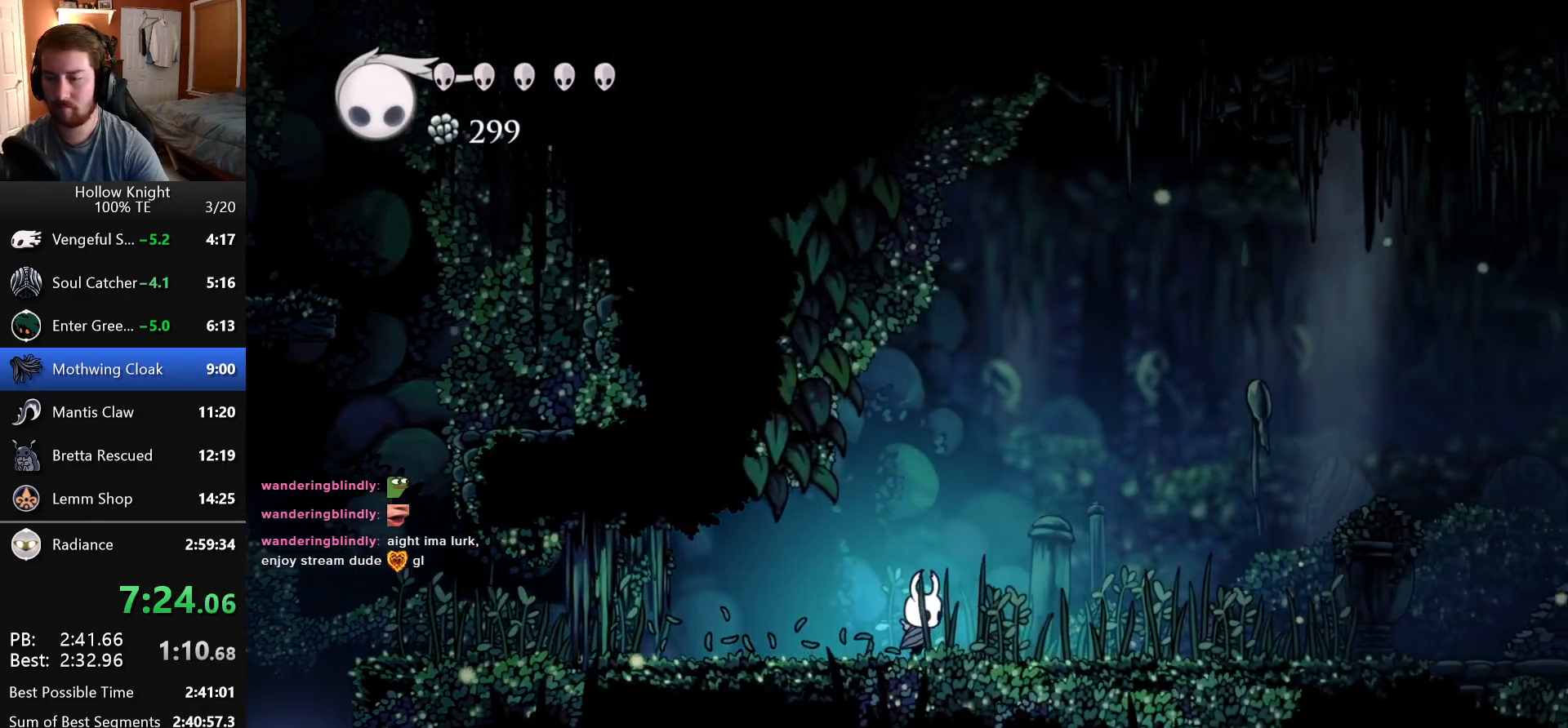
Gameplay with keyboard; each line is a JSON object with the keys held at the frame after it. "events" lists presses ("down") and releases ("up") of "attack", "cast", "dash", "down", "dreamnail", "escape", "focus", "jump", "left", "return", "right" and "up" between this image and that frame as [ms after this image, input, new state], when the widget could be followed in between. No other keys are recorded. Mouse input is not recorded. Key names are as the overlay labels them; some are game actions (e.g. jump) rather than physical keys. Not read: inventory superdash.
{"keys": ["right"], "events": [[66, "dash", "down"], [300, "dash", "up"]]}
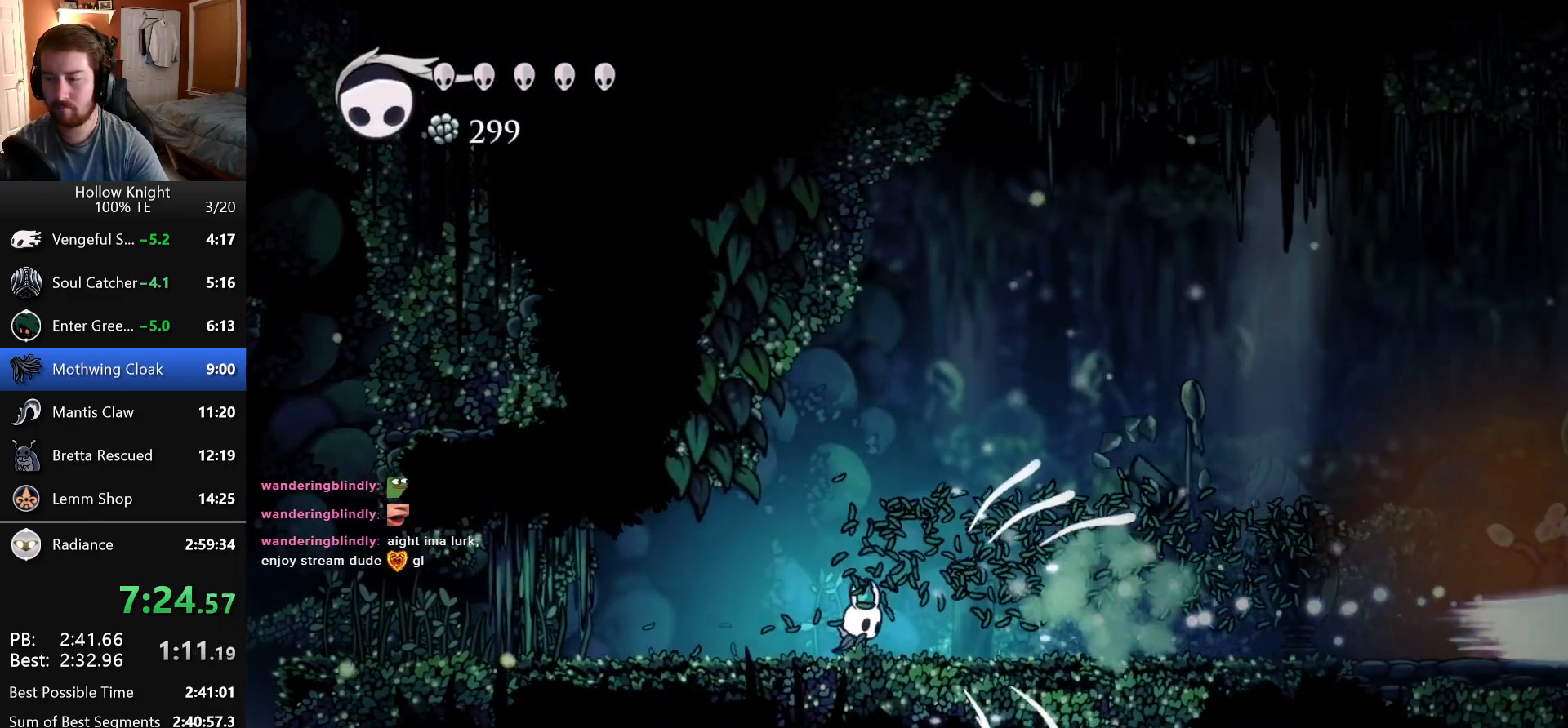
{"keys": ["right"], "events": [[33, "dash", "down"], [283, "dash", "up"]]}
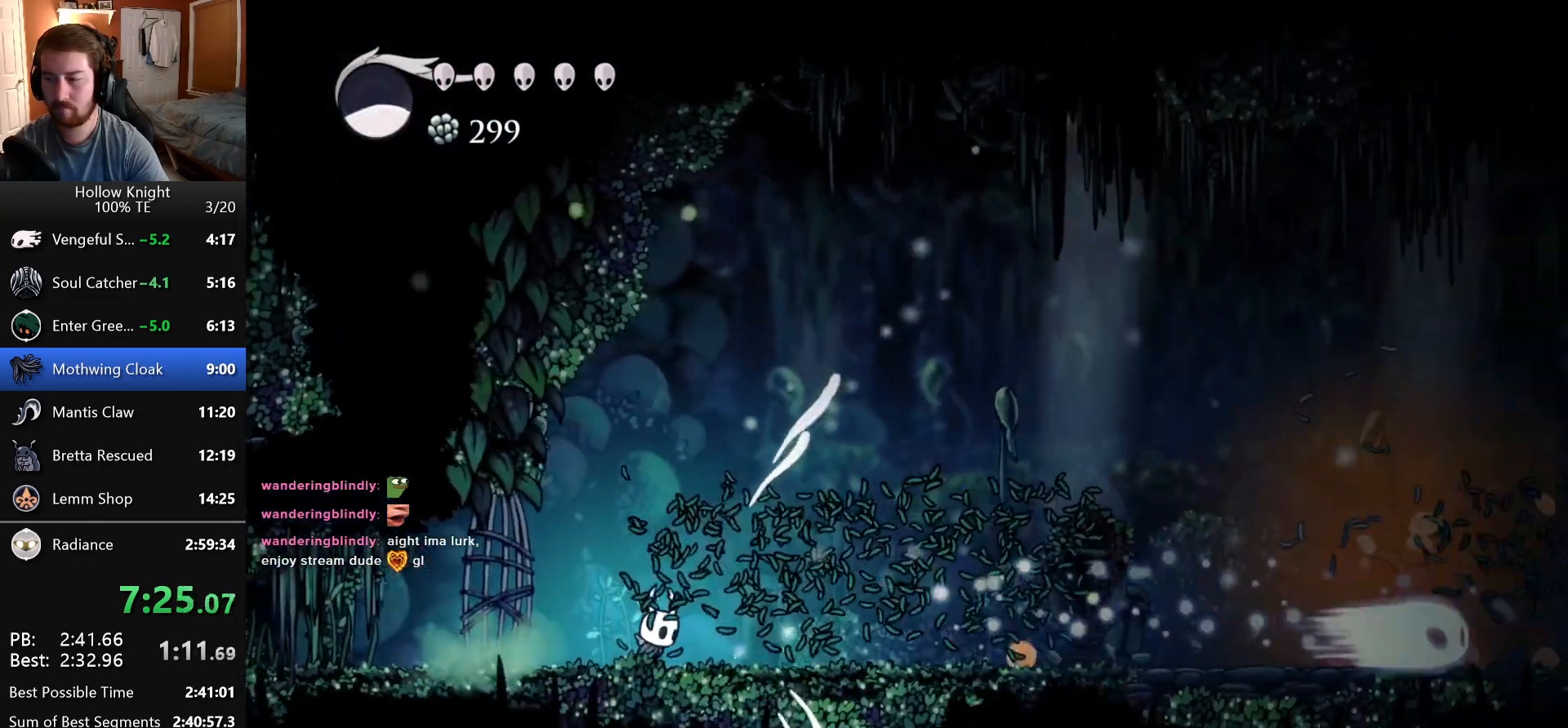
{"keys": ["right"], "events": [[83, "dash", "down"], [333, "dash", "up"]]}
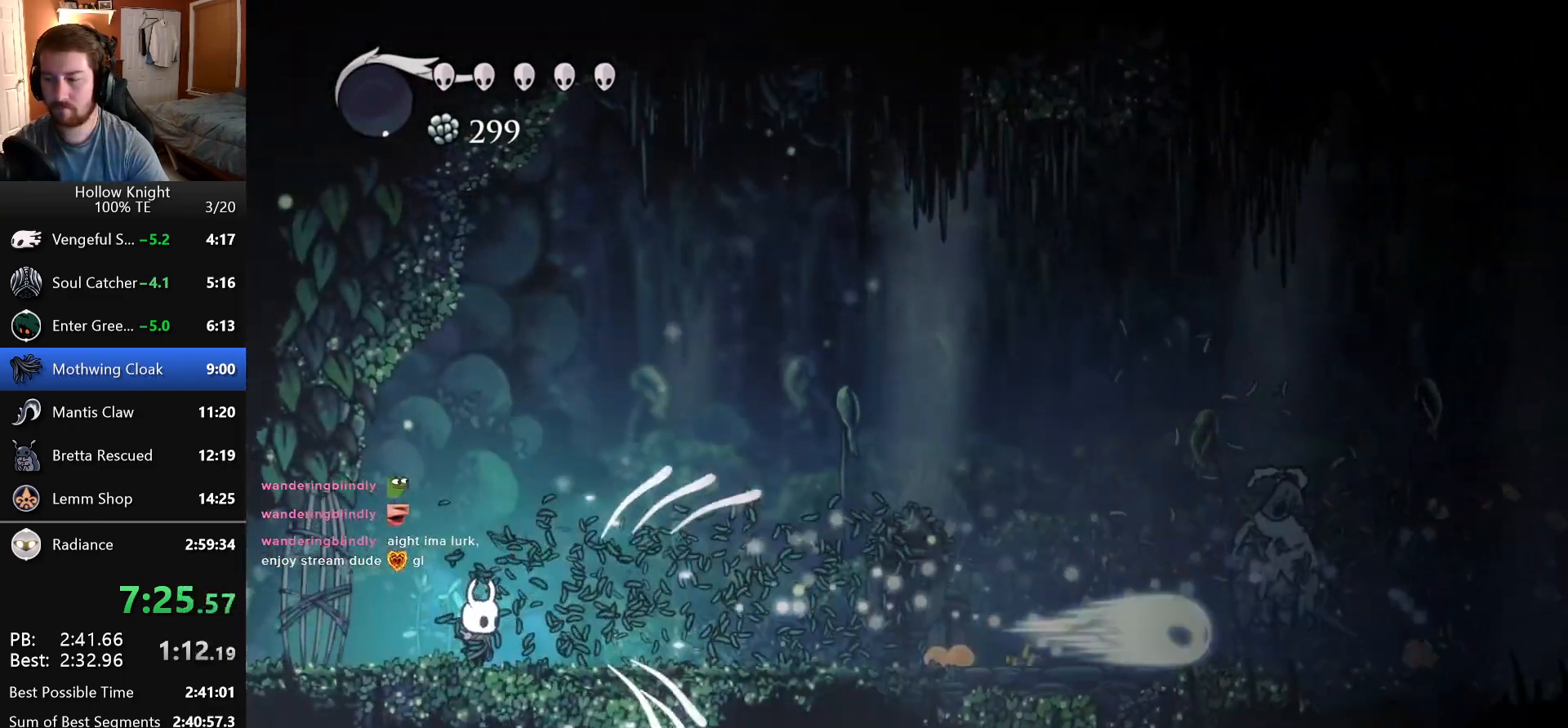
{"keys": ["right"], "events": []}
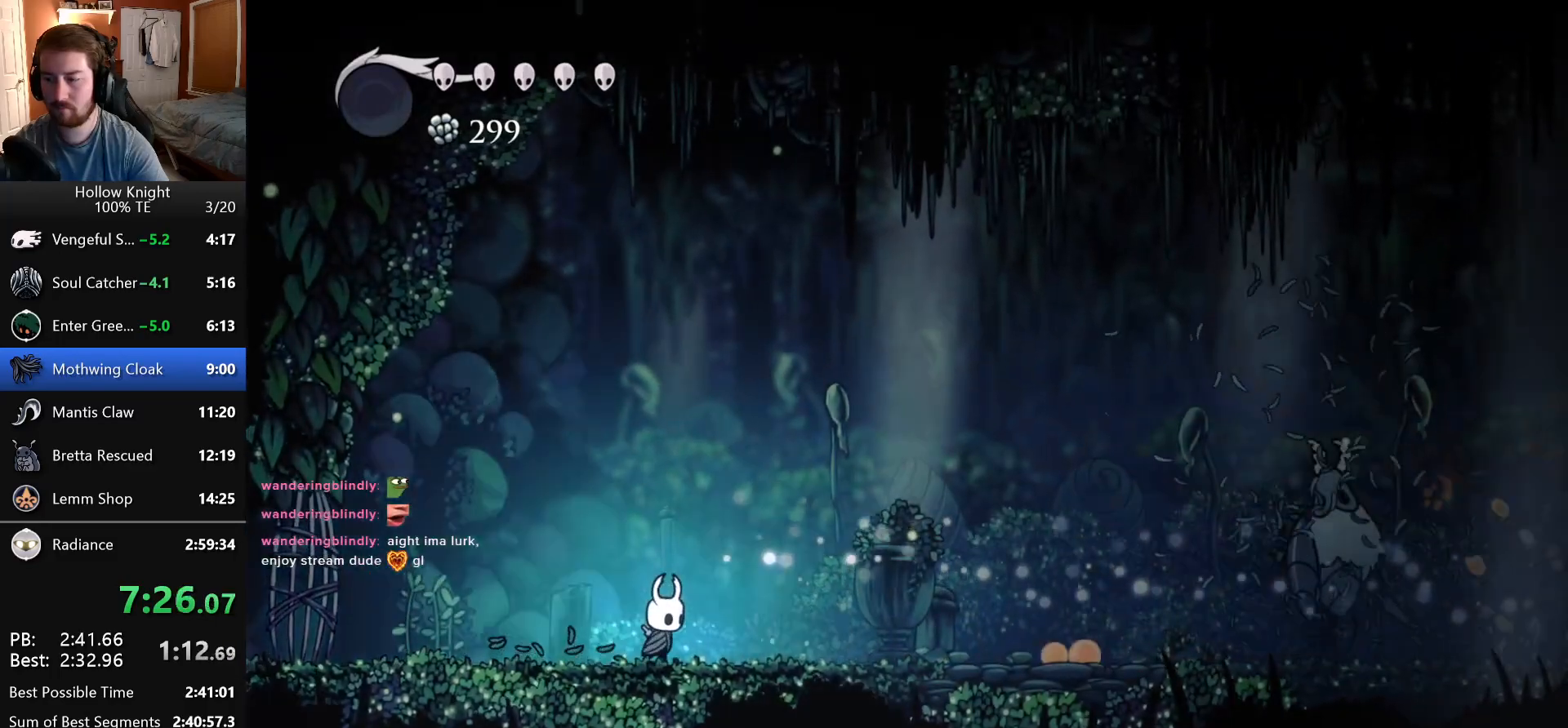
{"keys": ["right"], "events": []}
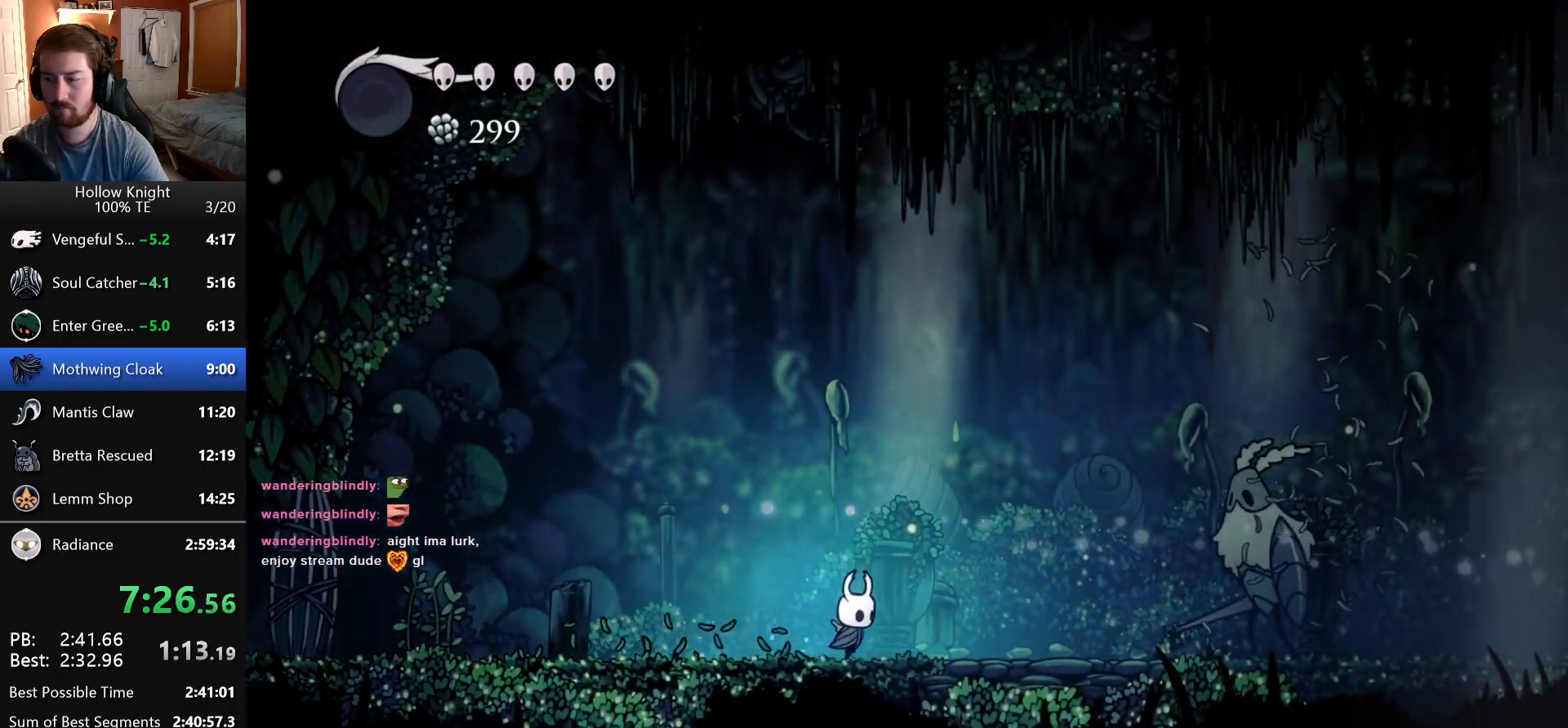
{"keys": ["jump", "right"], "events": [[433, "jump", "down"]]}
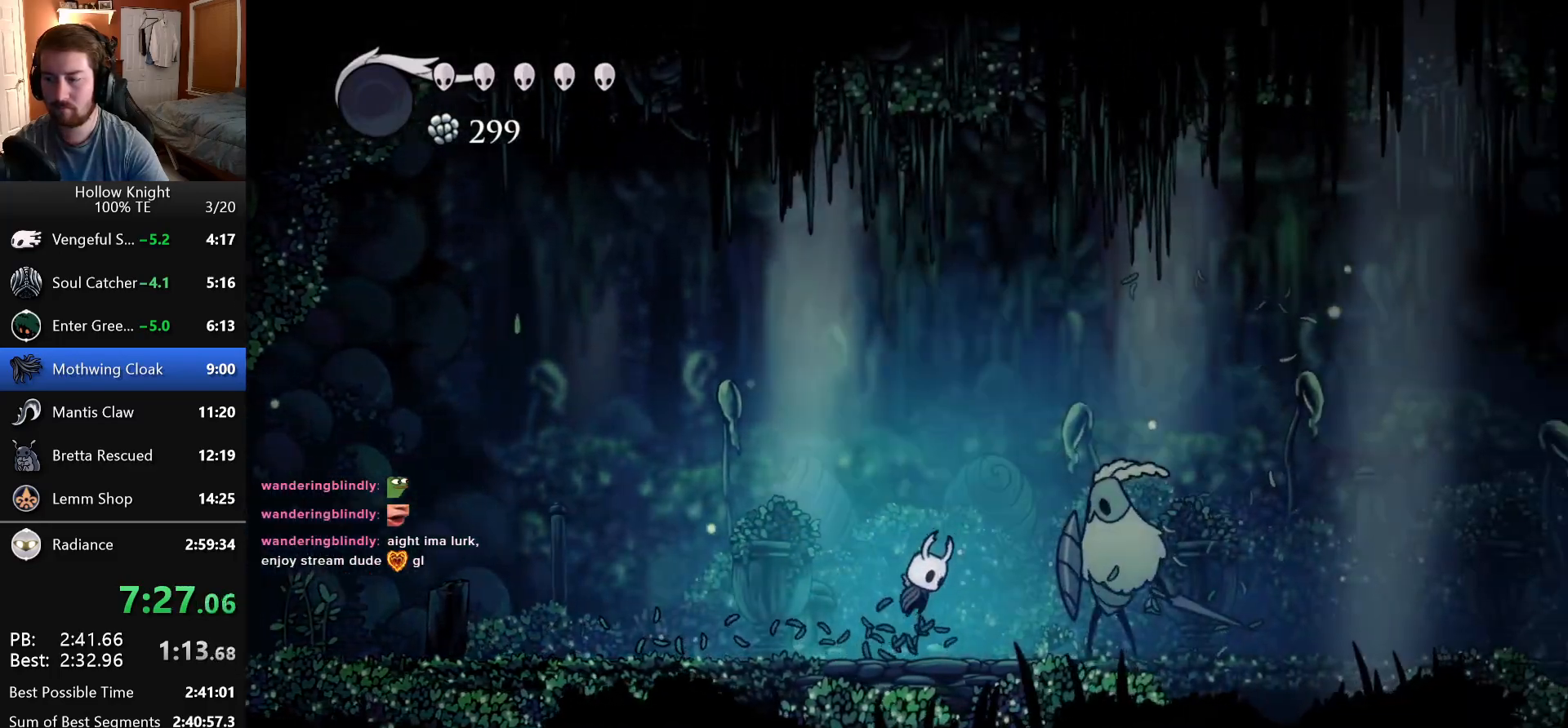
{"keys": ["left"], "events": [[50, "down", "down"], [66, "jump", "up"], [133, "attack", "down"], [283, "attack", "up"], [433, "down", "up"], [500, "left", "down"], [500, "right", "up"]]}
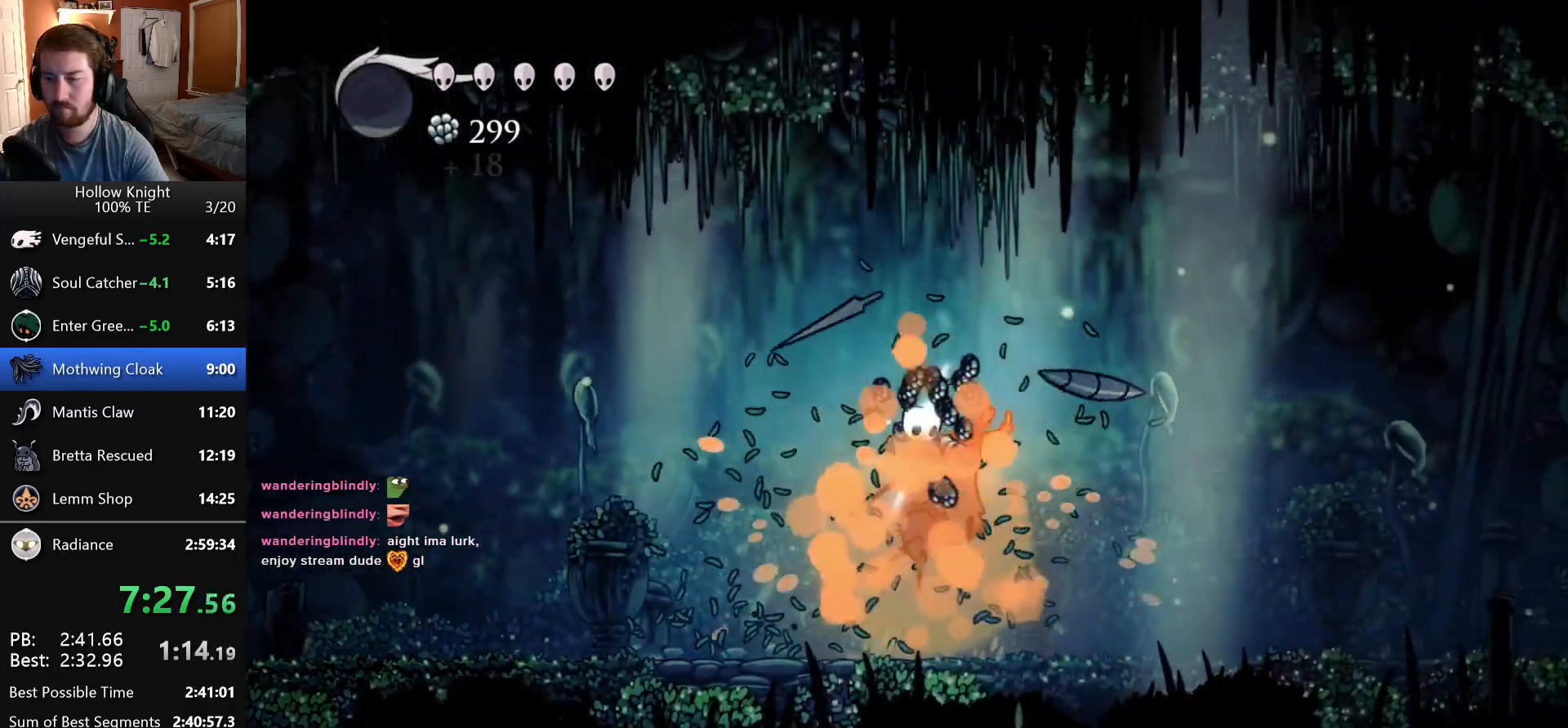
{"keys": ["right"], "events": [[283, "left", "up"], [283, "right", "down"]]}
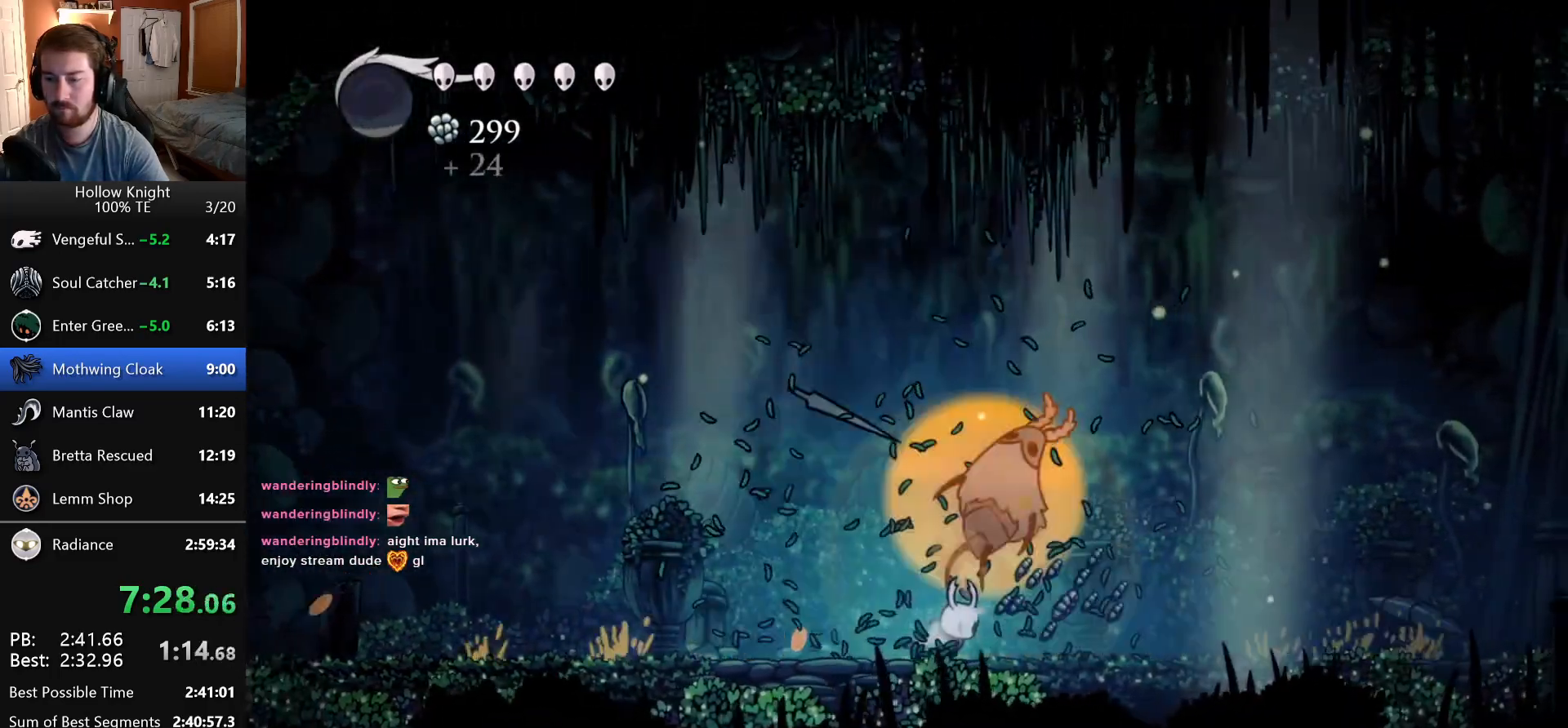
{"keys": ["right"], "events": []}
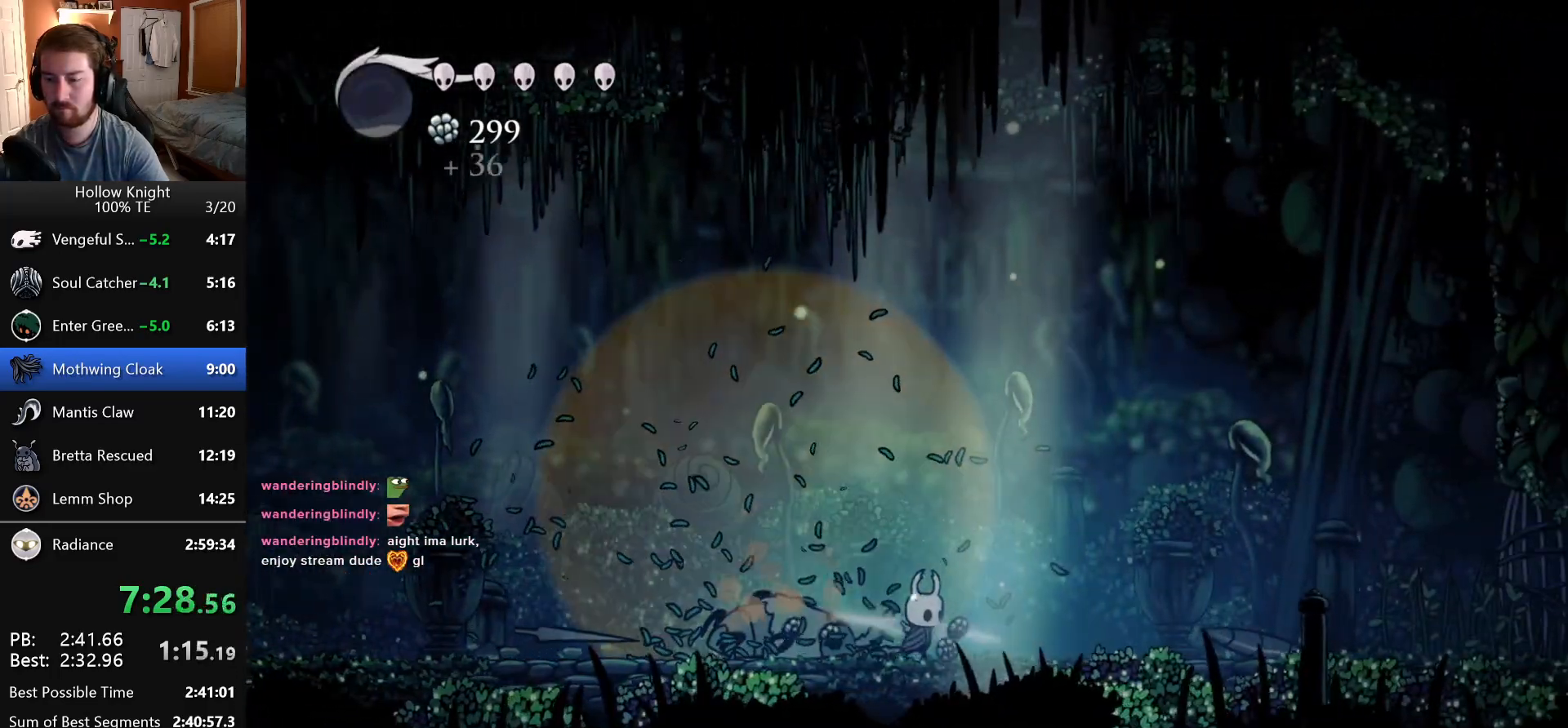
{"keys": ["right"], "events": [[250, "attack", "down"], [450, "attack", "up"]]}
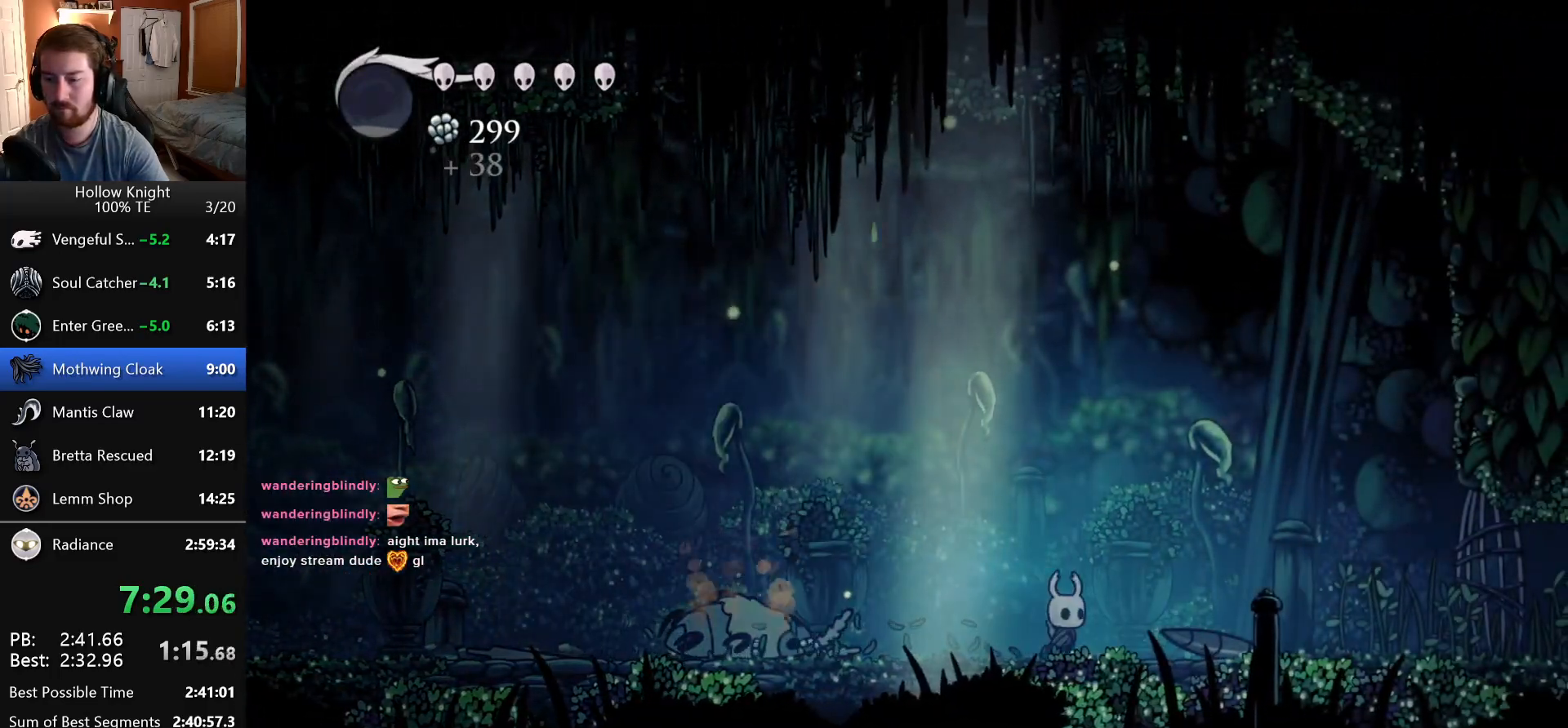
{"keys": ["right"], "events": [[133, "attack", "down"], [383, "attack", "up"]]}
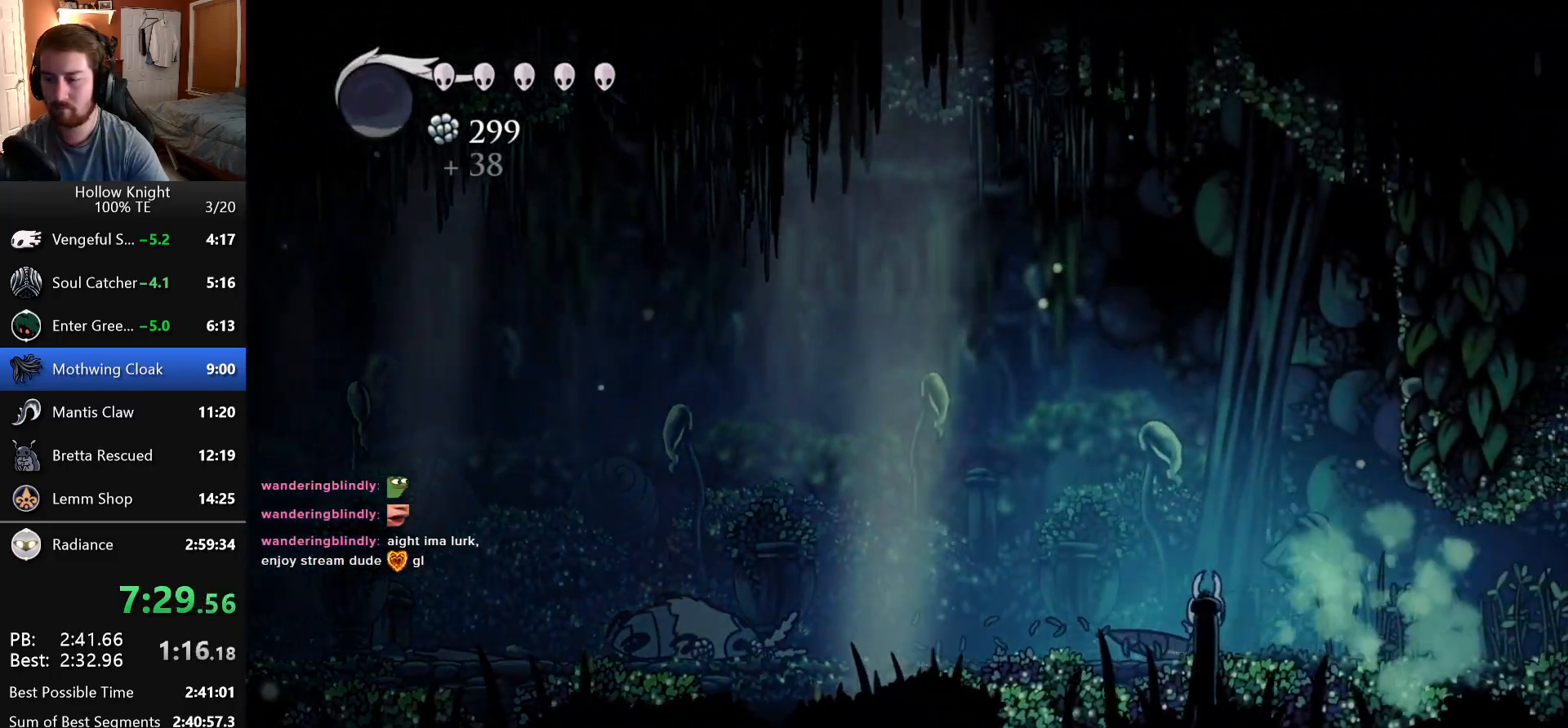
{"keys": ["right"], "events": [[66, "attack", "down"], [316, "attack", "up"]]}
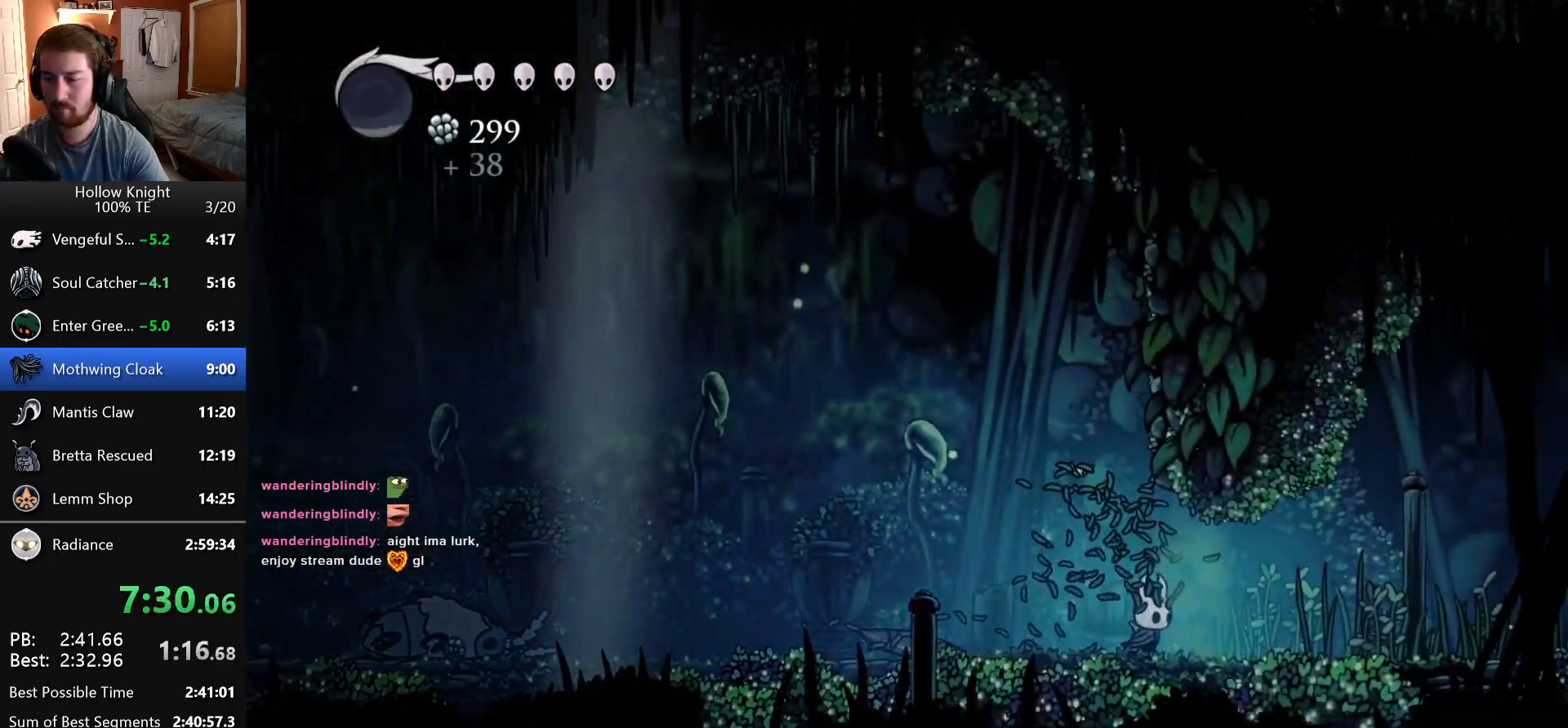
{"keys": ["attack", "right"], "events": [[33, "attack", "down"], [250, "attack", "up"], [466, "attack", "down"]]}
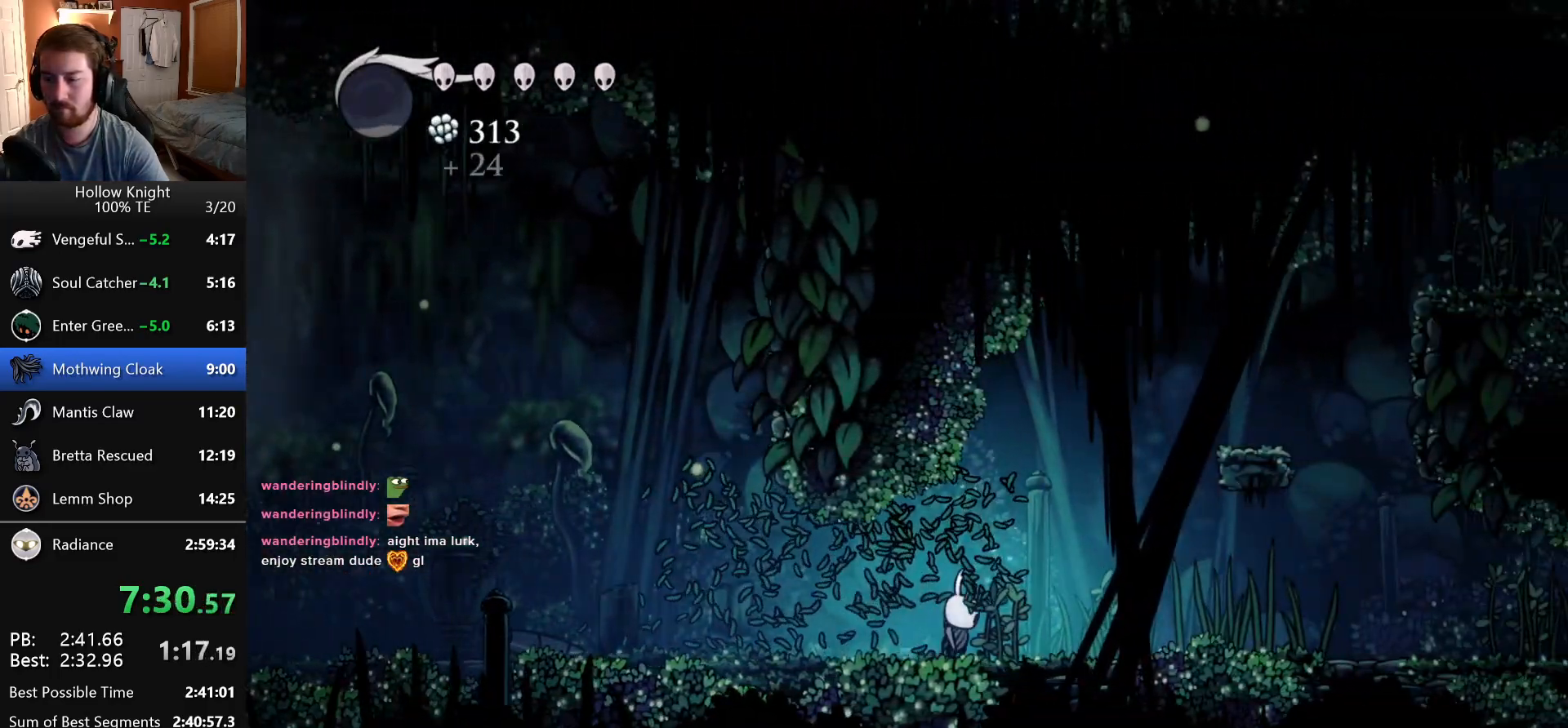
{"keys": ["jump", "right"], "events": [[66, "jump", "down"], [100, "attack", "up"]]}
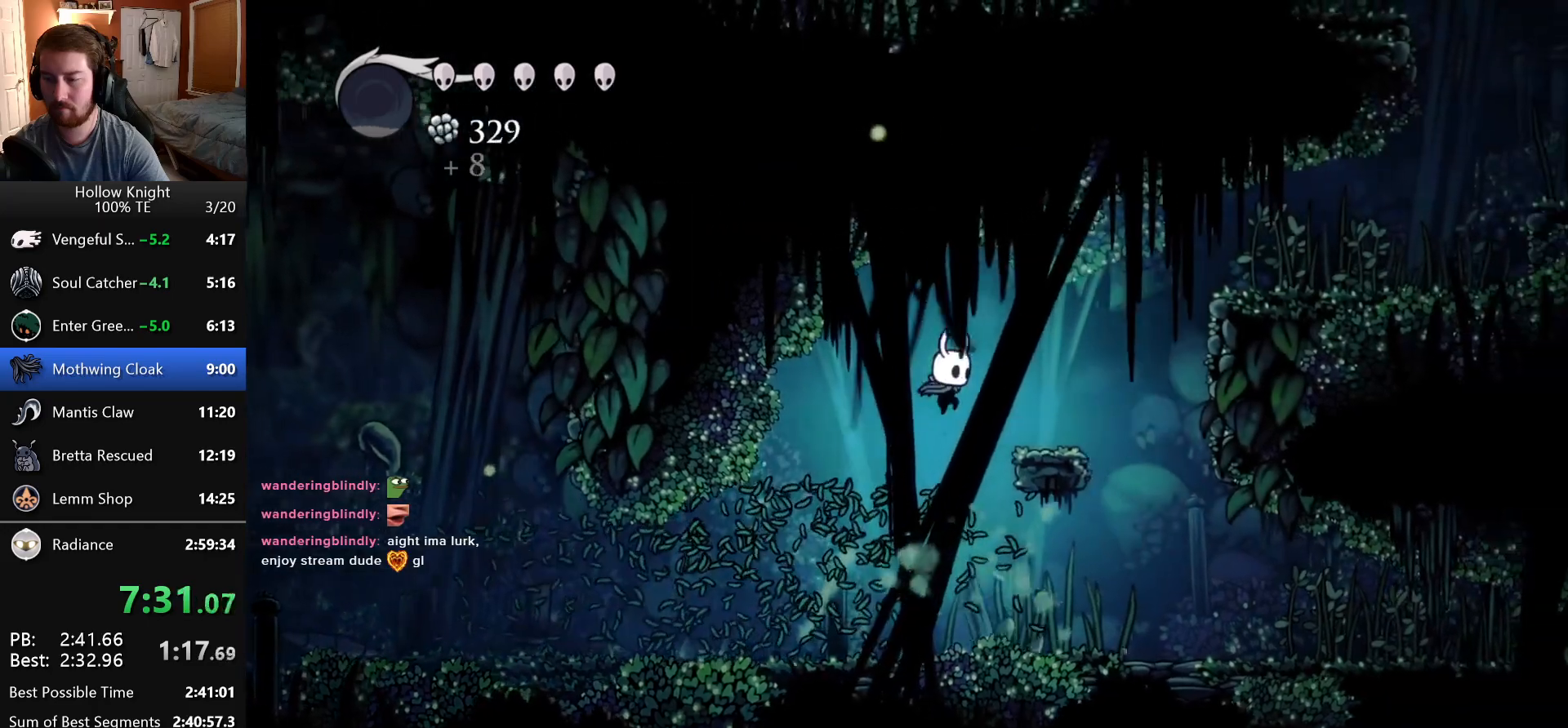
{"keys": ["jump", "right"], "events": [[66, "jump", "up"], [300, "jump", "down"]]}
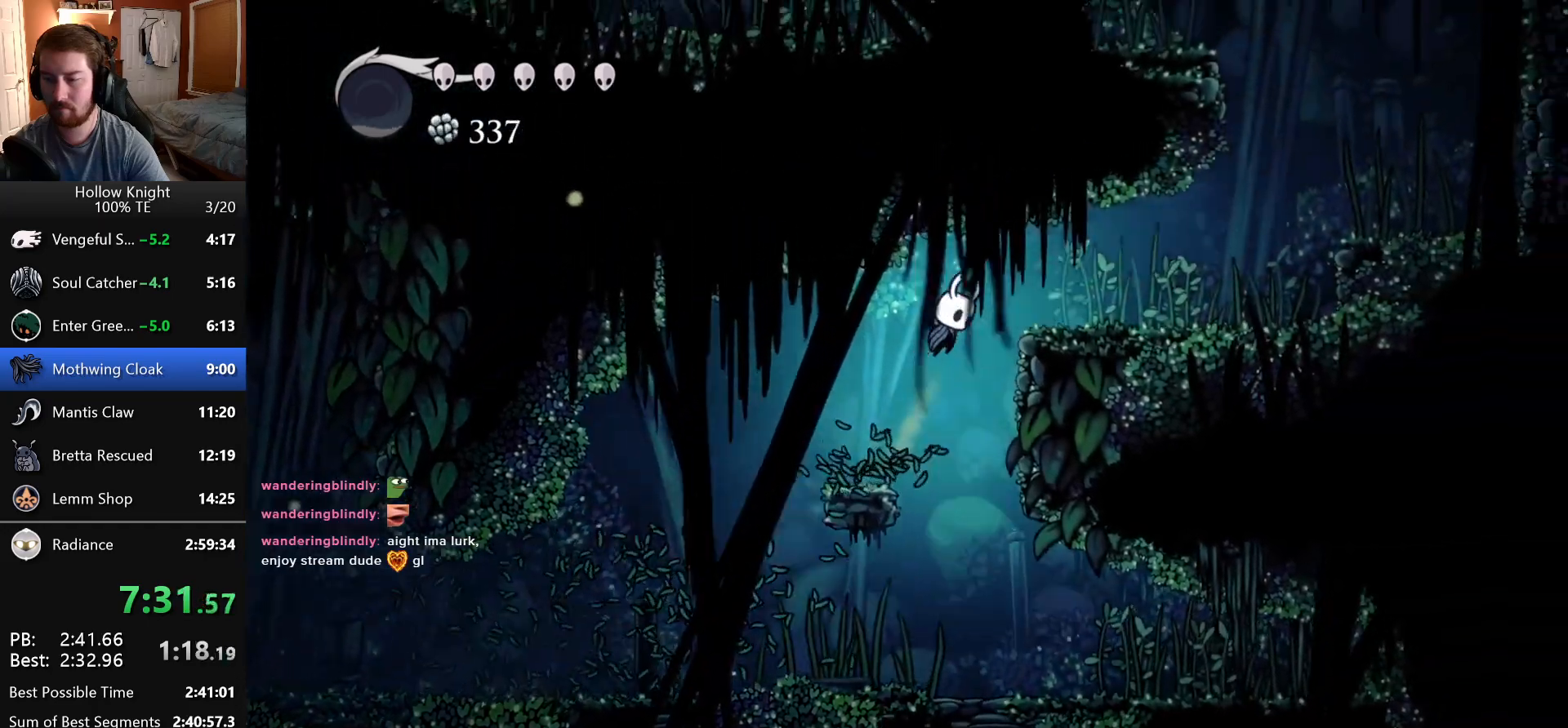
{"keys": ["right"], "events": [[116, "jump", "up"], [200, "attack", "down"], [316, "attack", "up"]]}
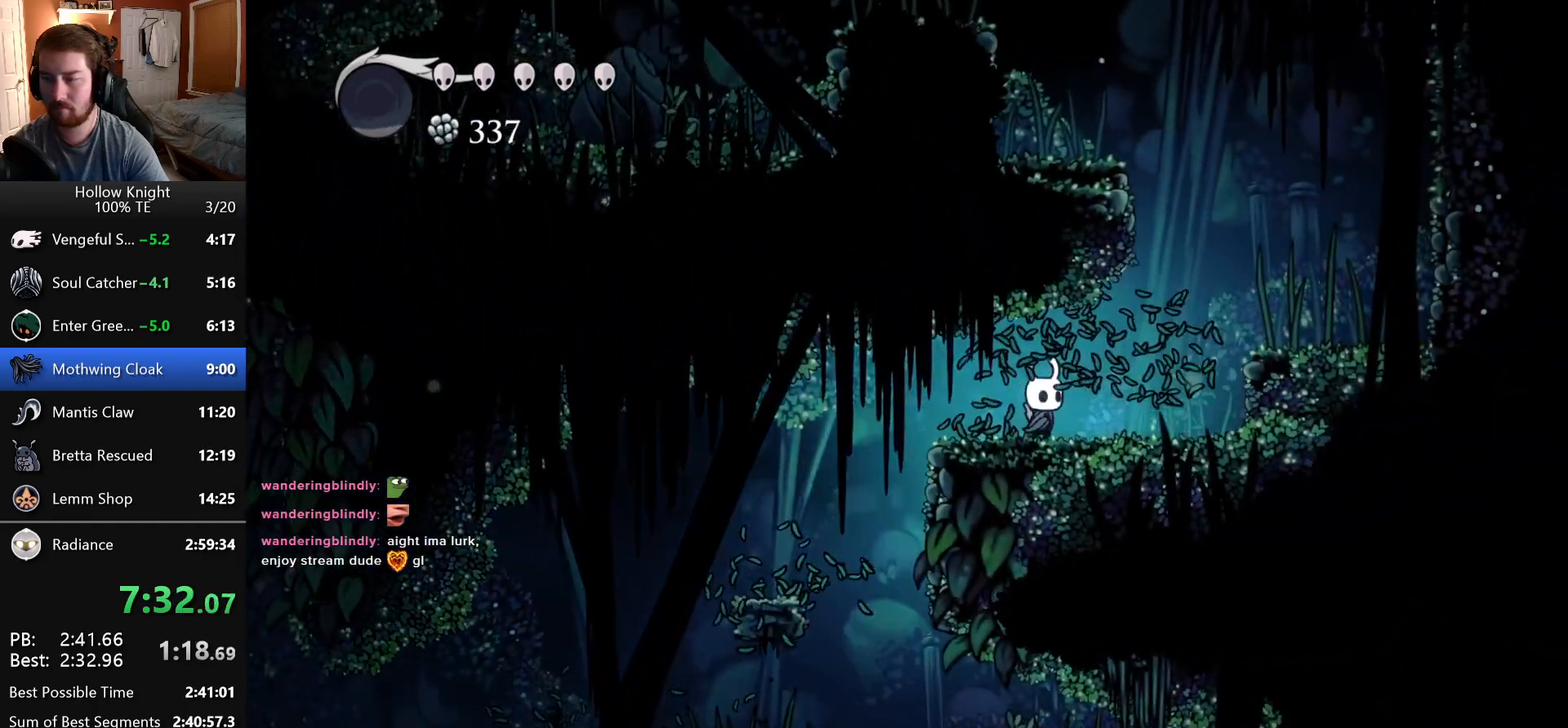
{"keys": ["right"], "events": [[166, "jump", "down"], [366, "jump", "up"]]}
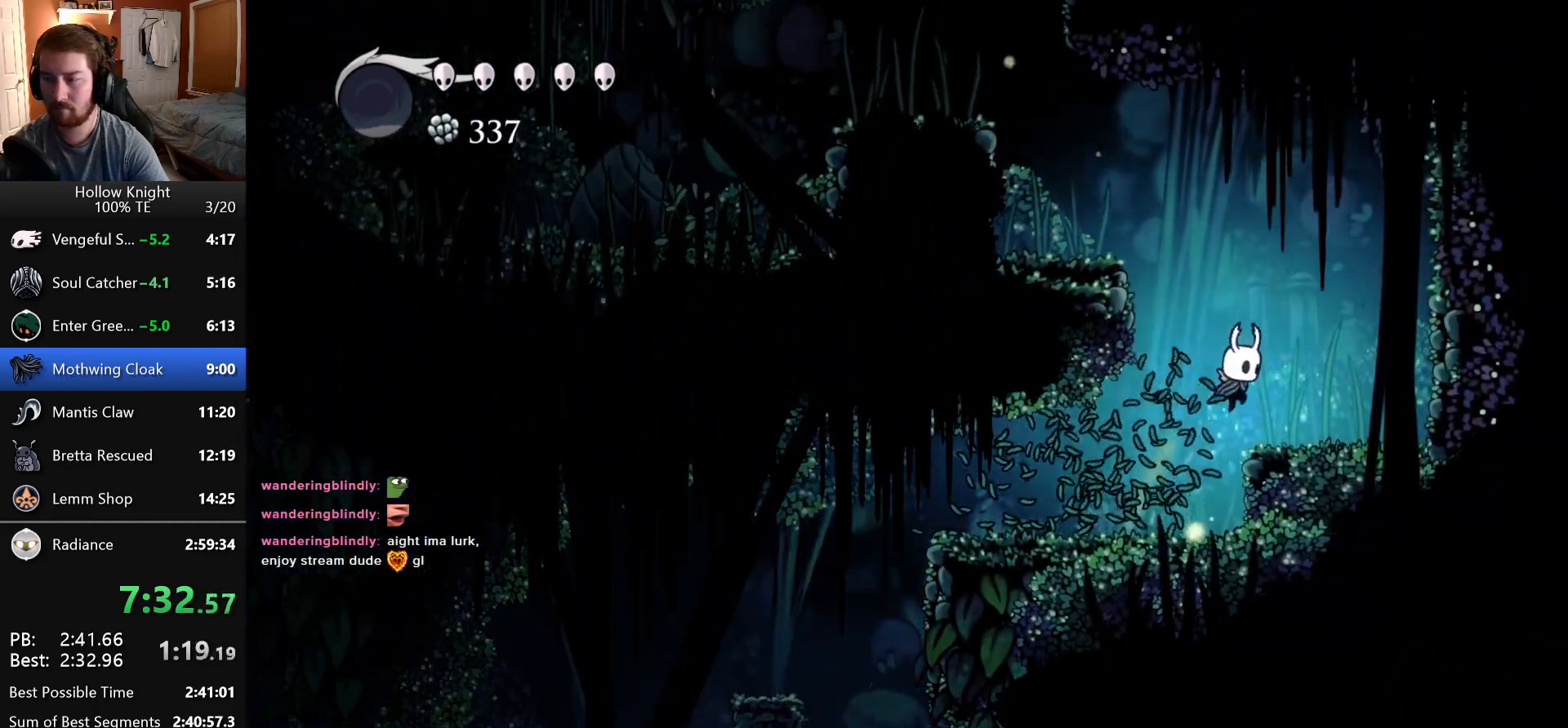
{"keys": ["left"], "events": [[83, "left", "down"], [83, "right", "up"], [100, "jump", "down"], [416, "jump", "up"]]}
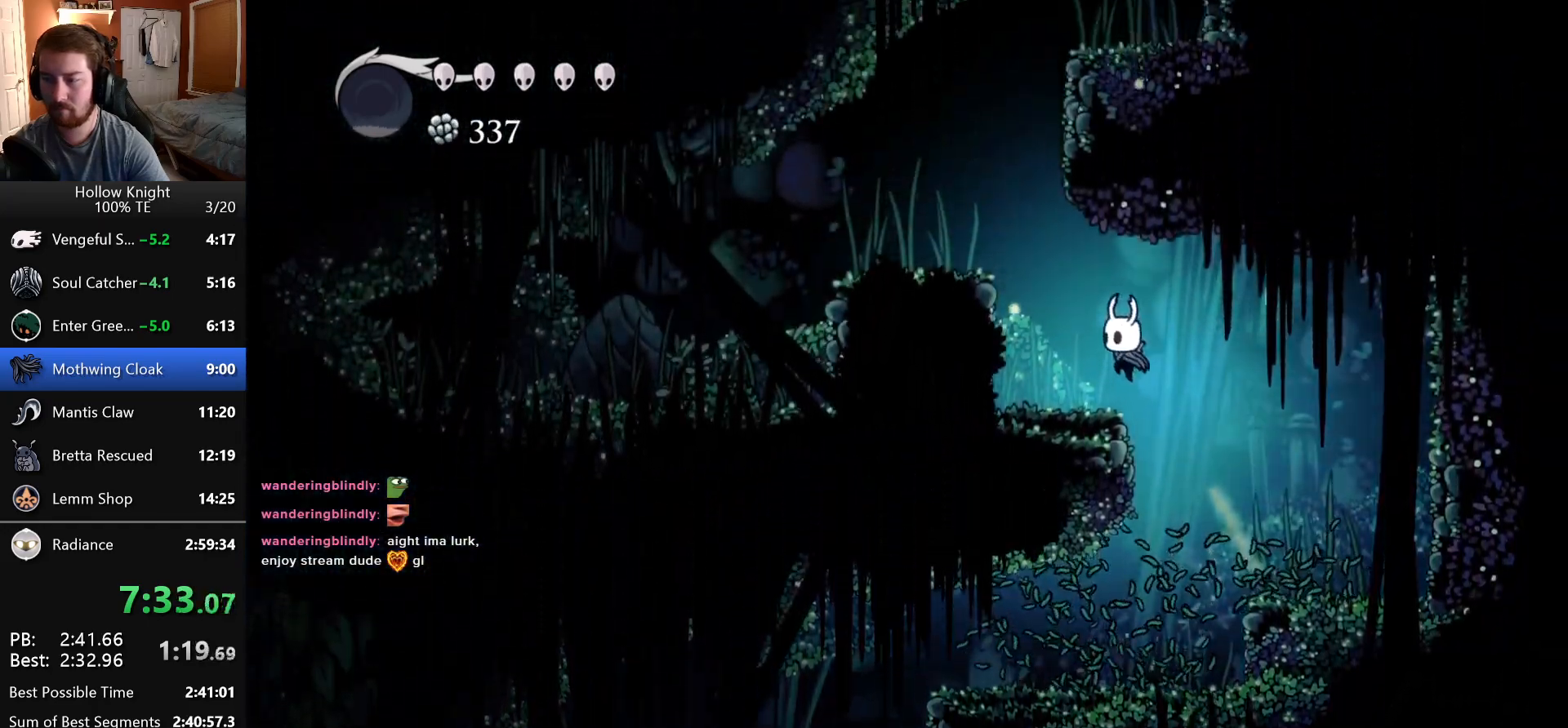
{"keys": ["jump"], "events": [[100, "jump", "down"], [316, "jump", "up"], [433, "left", "up"], [466, "jump", "down"]]}
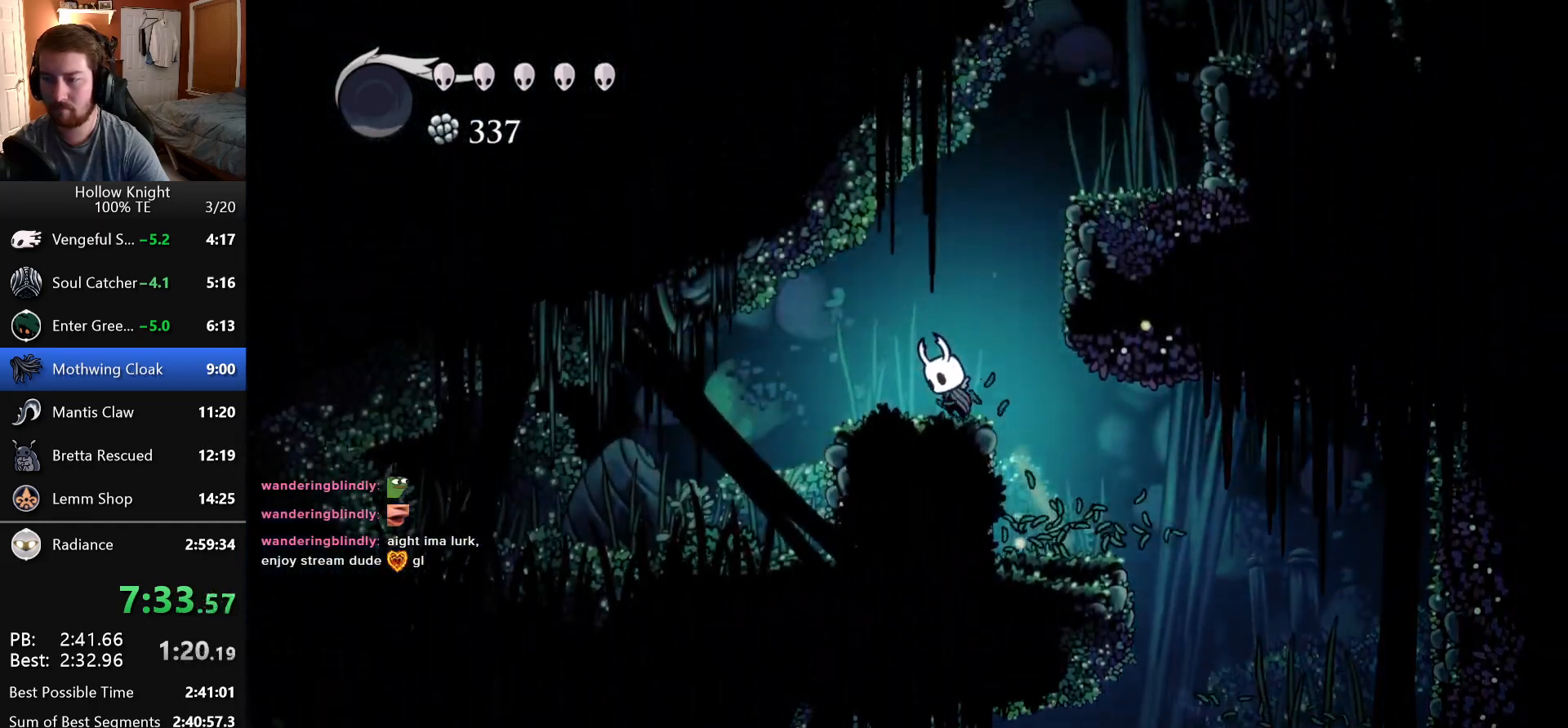
{"keys": ["jump", "right"], "events": [[116, "right", "down"], [366, "jump", "up"], [483, "jump", "down"]]}
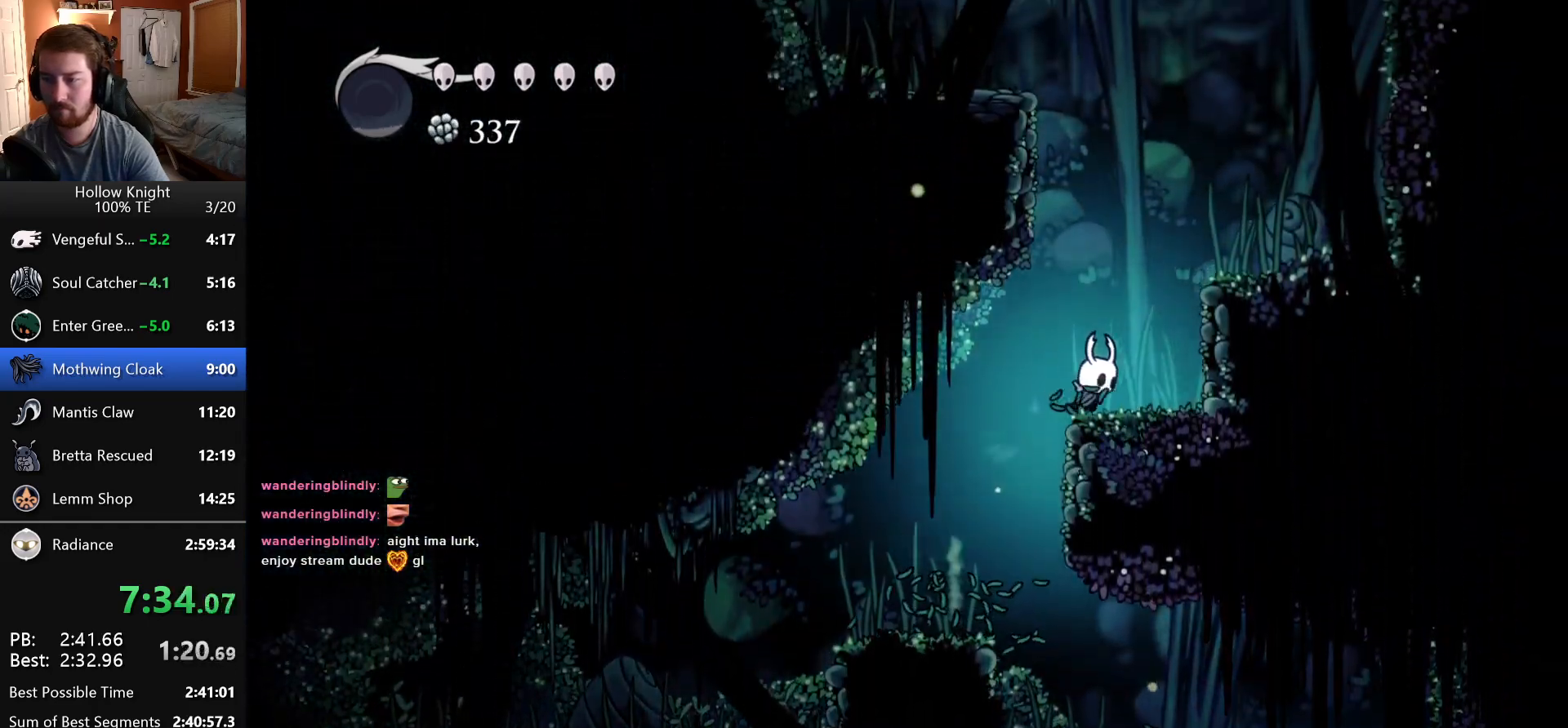
{"keys": ["jump", "left"], "events": [[216, "jump", "up"], [350, "jump", "down"], [350, "left", "down"], [350, "right", "up"]]}
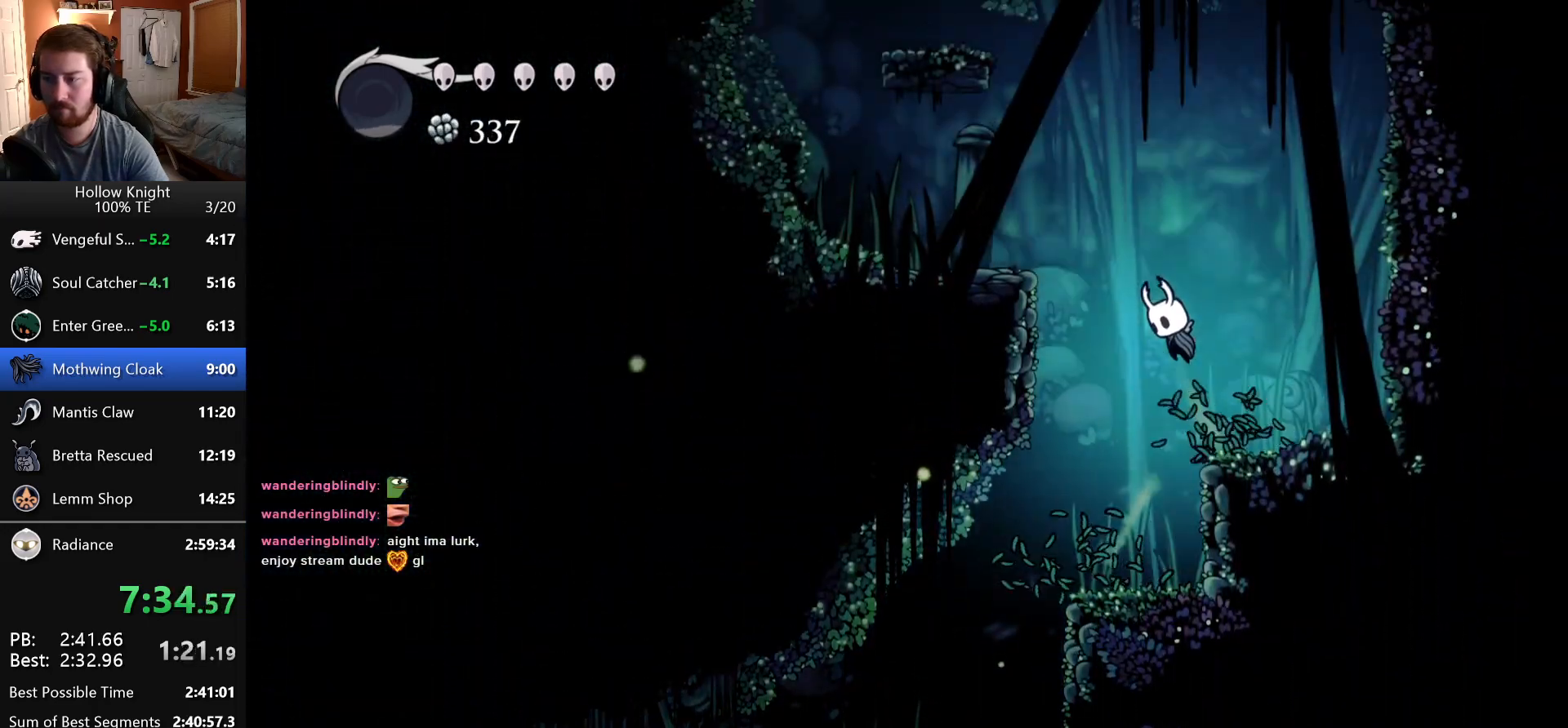
{"keys": ["jump"], "events": [[183, "jump", "up"], [383, "jump", "down"], [400, "left", "up"]]}
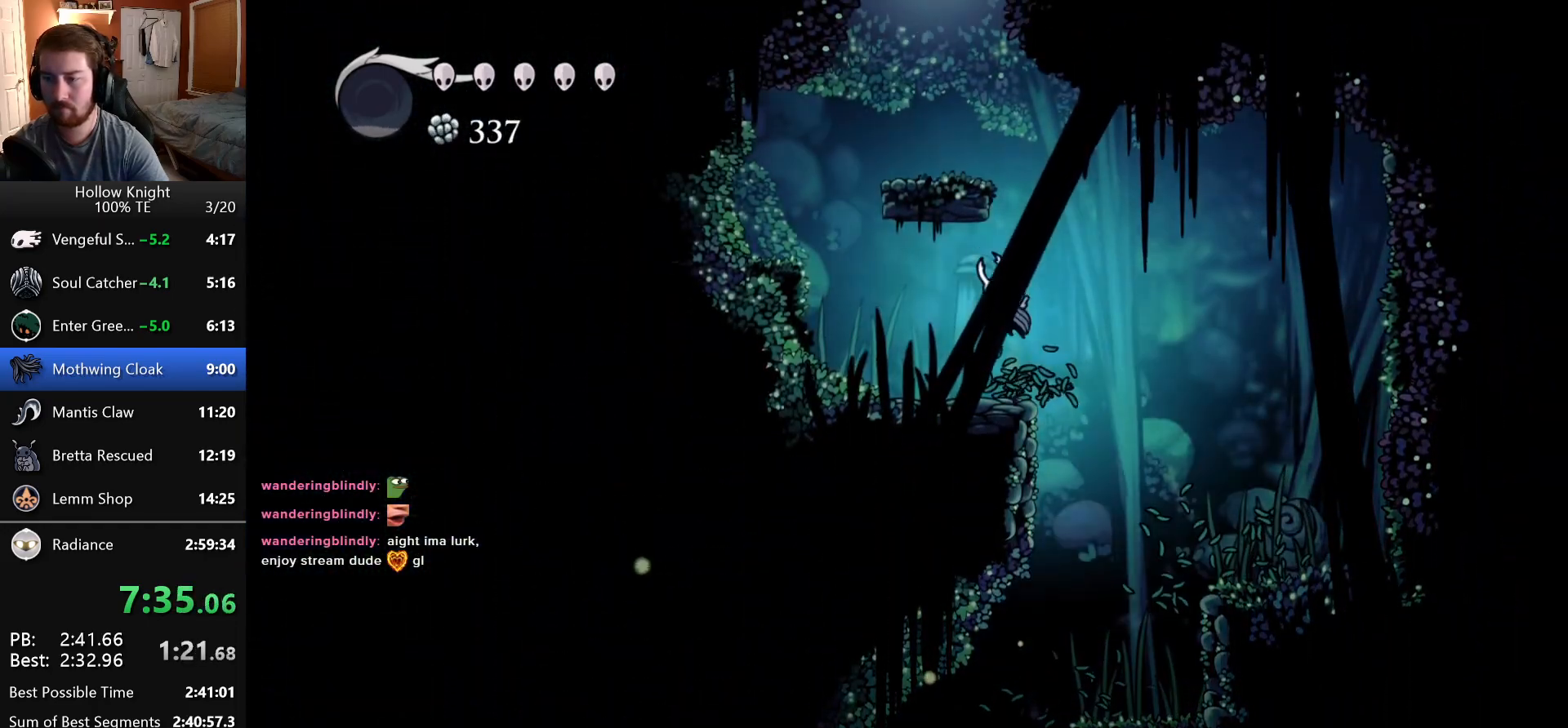
{"keys": ["jump", "left"], "events": [[183, "left", "down"], [250, "jump", "up"], [333, "jump", "down"]]}
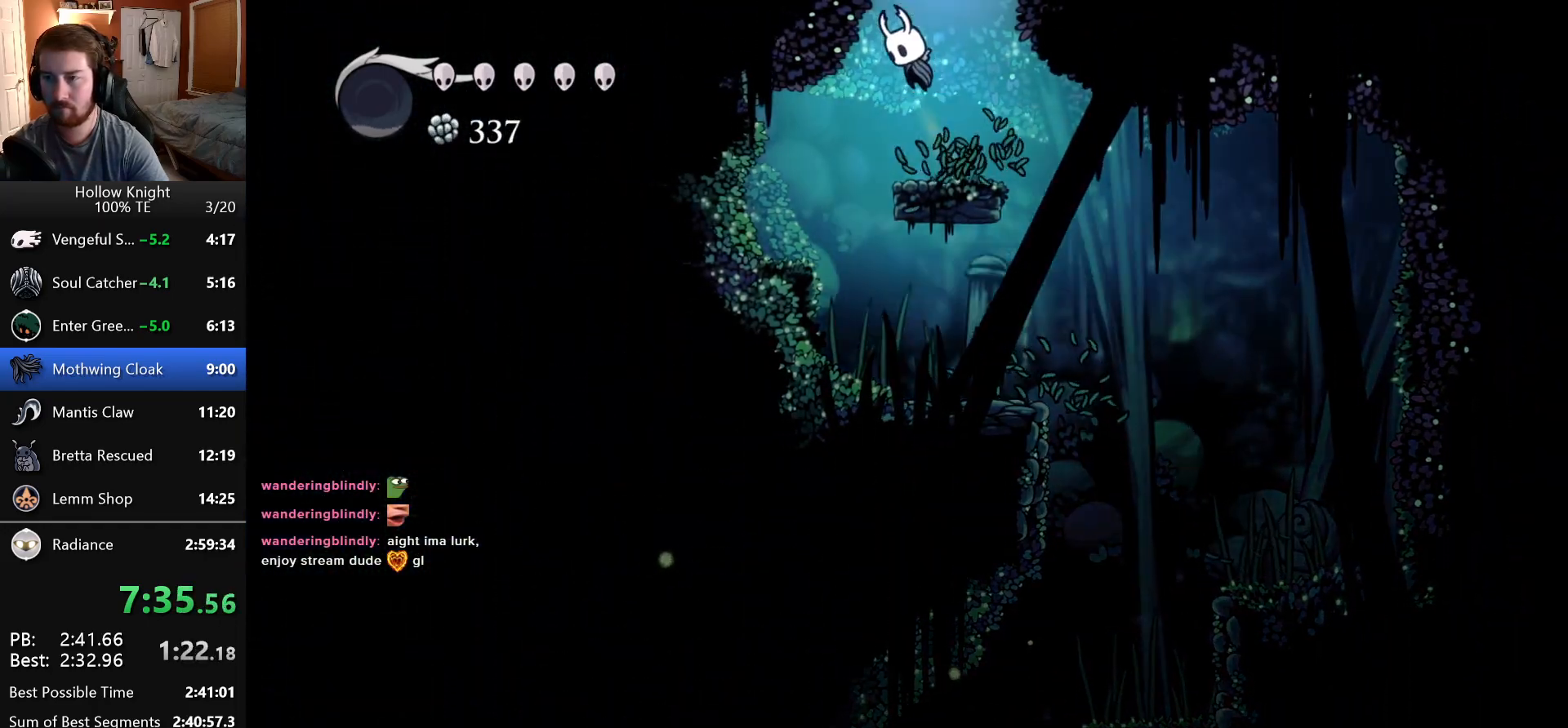
{"keys": ["jump", "left"], "events": []}
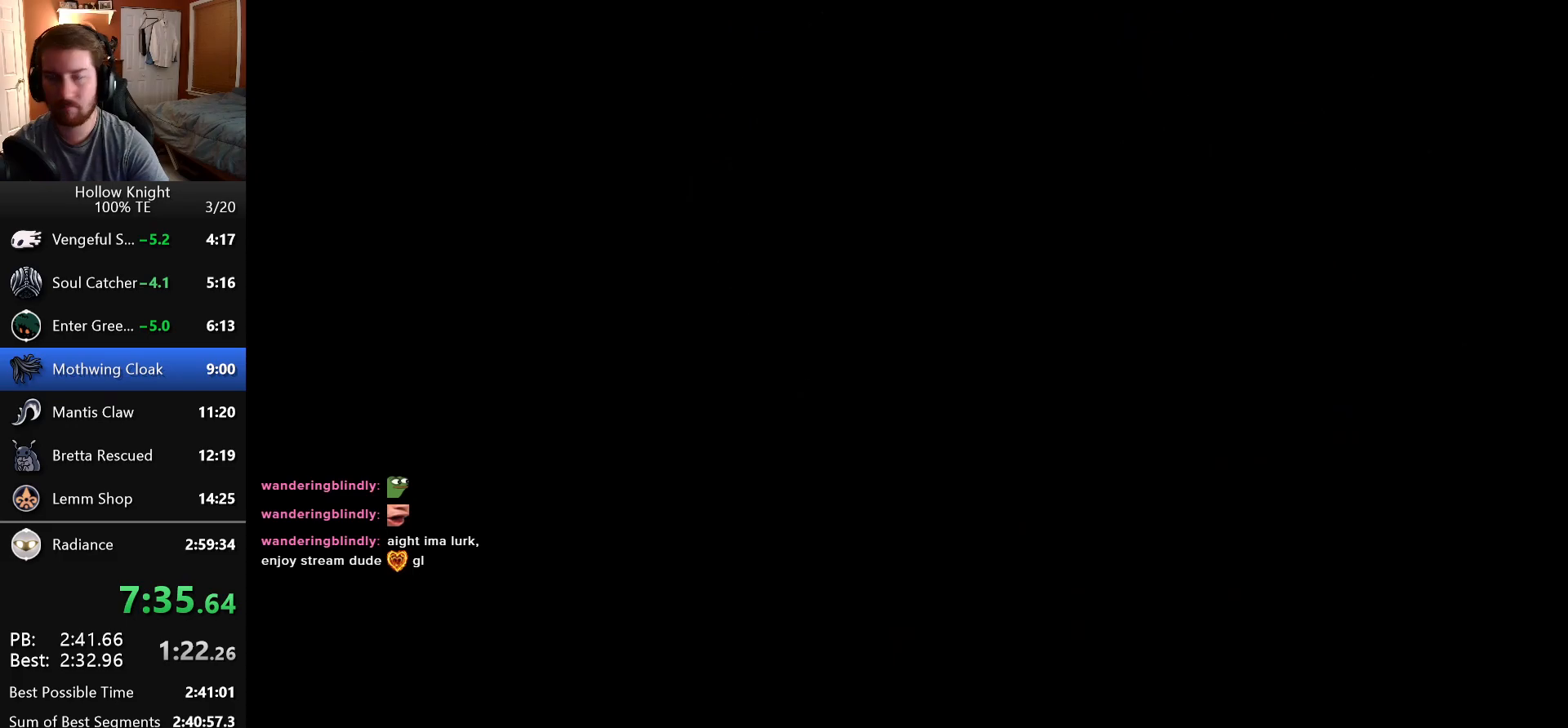
{"keys": ["left"], "events": [[33, "jump", "up"]]}
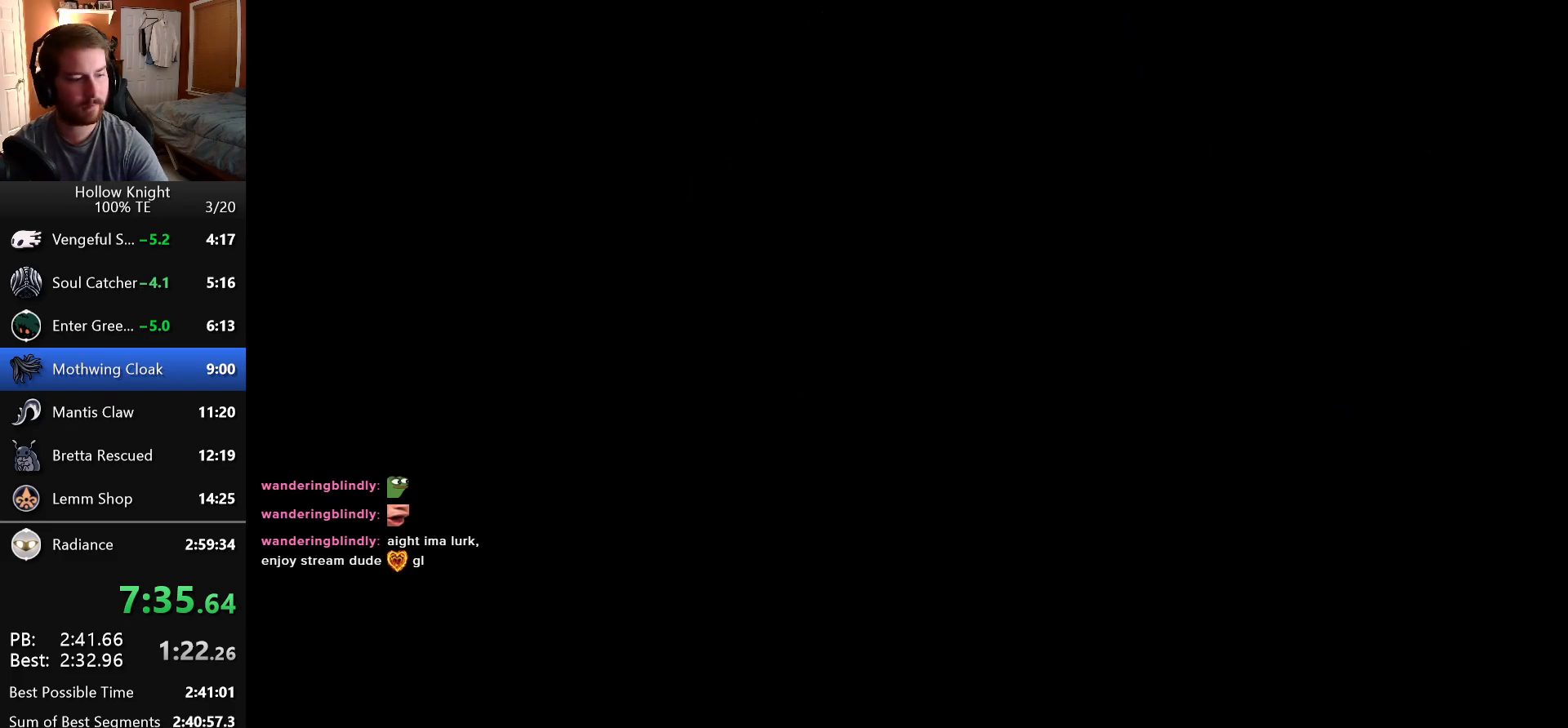
{"keys": ["left"], "events": []}
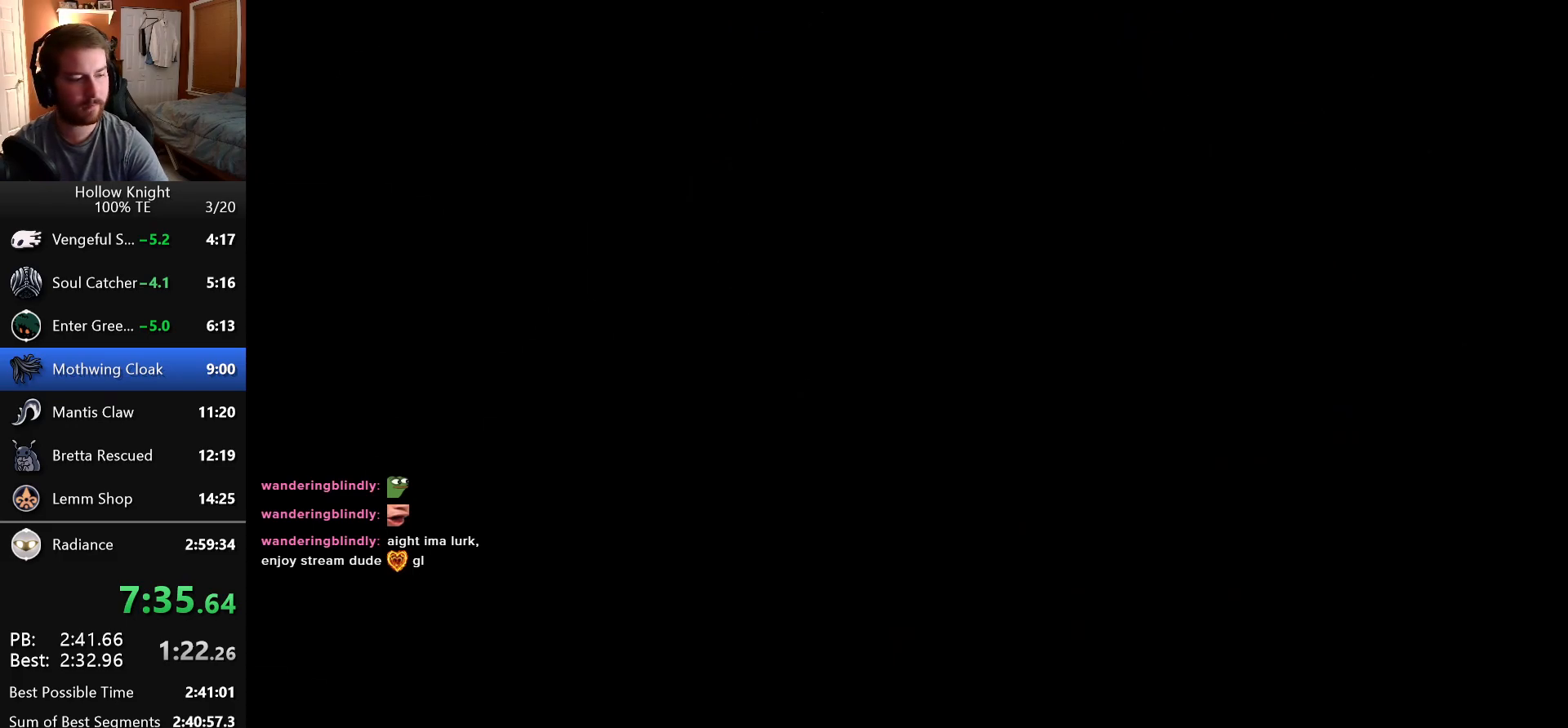
{"keys": ["left"], "events": []}
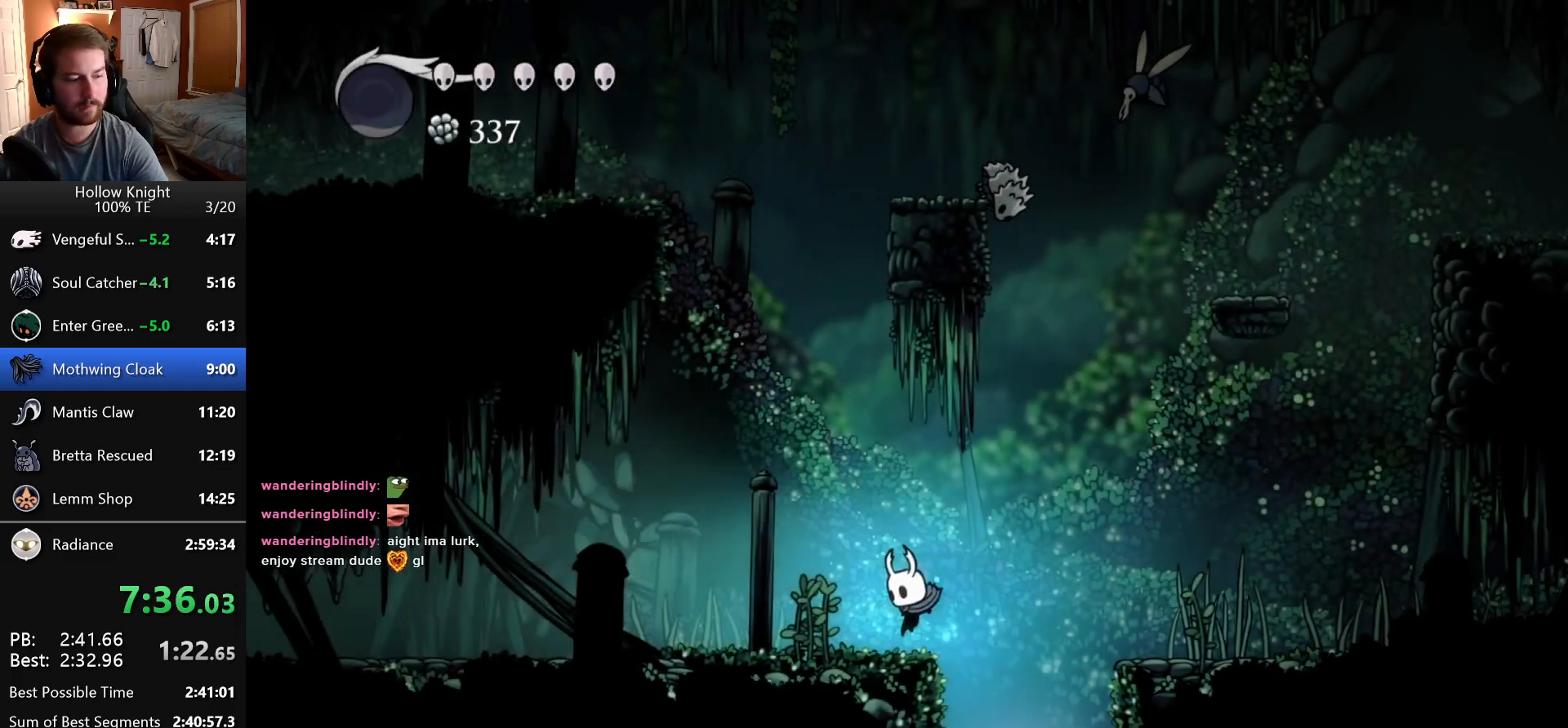
{"keys": ["left"], "events": [[150, "attack", "down"], [333, "attack", "up"]]}
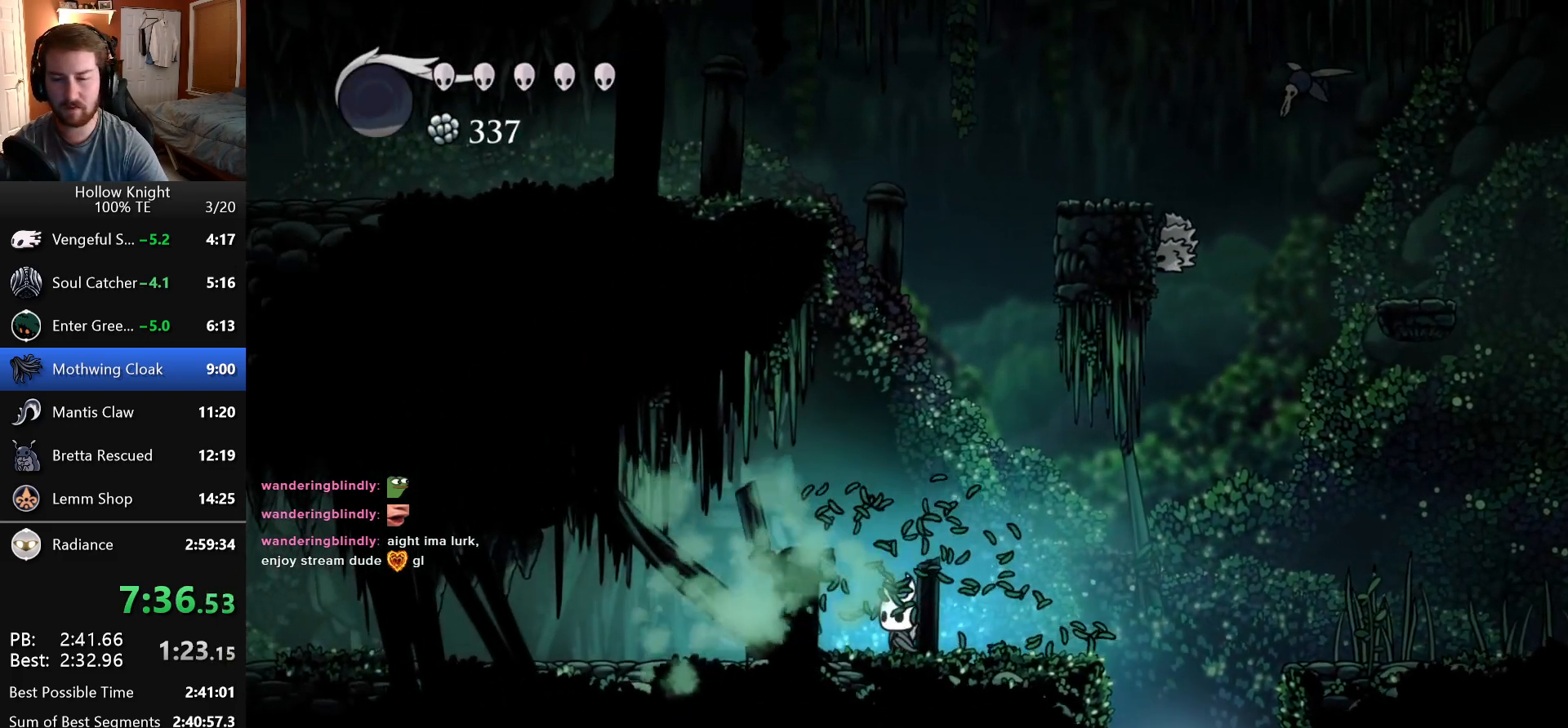
{"keys": ["left"], "events": [[50, "attack", "down"], [200, "attack", "up"]]}